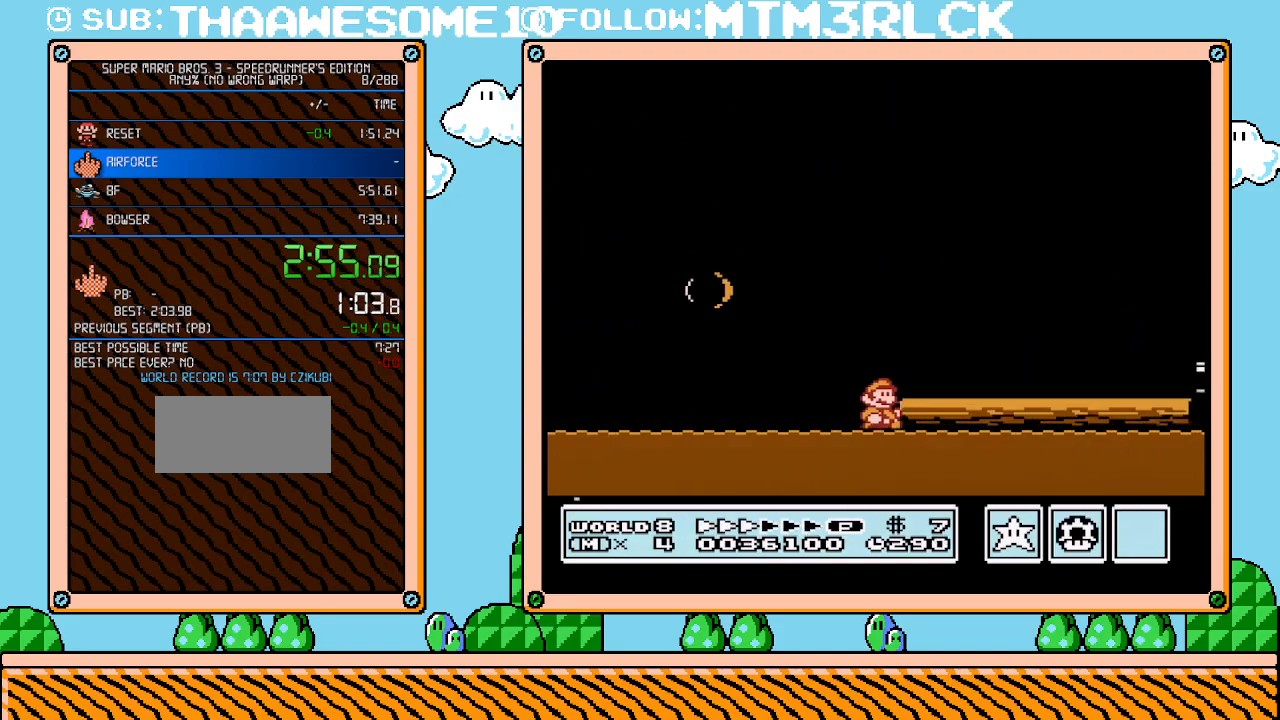
Gameplay with a controller (Nintendo layout); each line is a JSON object with the inputs held at the frame after it. "events" lists button and stick changes between this image and that frame as [ms after this image, input, new state], when the widget could be followed in between. Not read: L3 R3.
{"buttons": ["B", "DPAD_UP", "DPAD_RIGHT"], "events": [[83, "A", "up"], [300, "A", "down"], [333, "DPAD_UP", "down"], [450, "A", "up"]]}
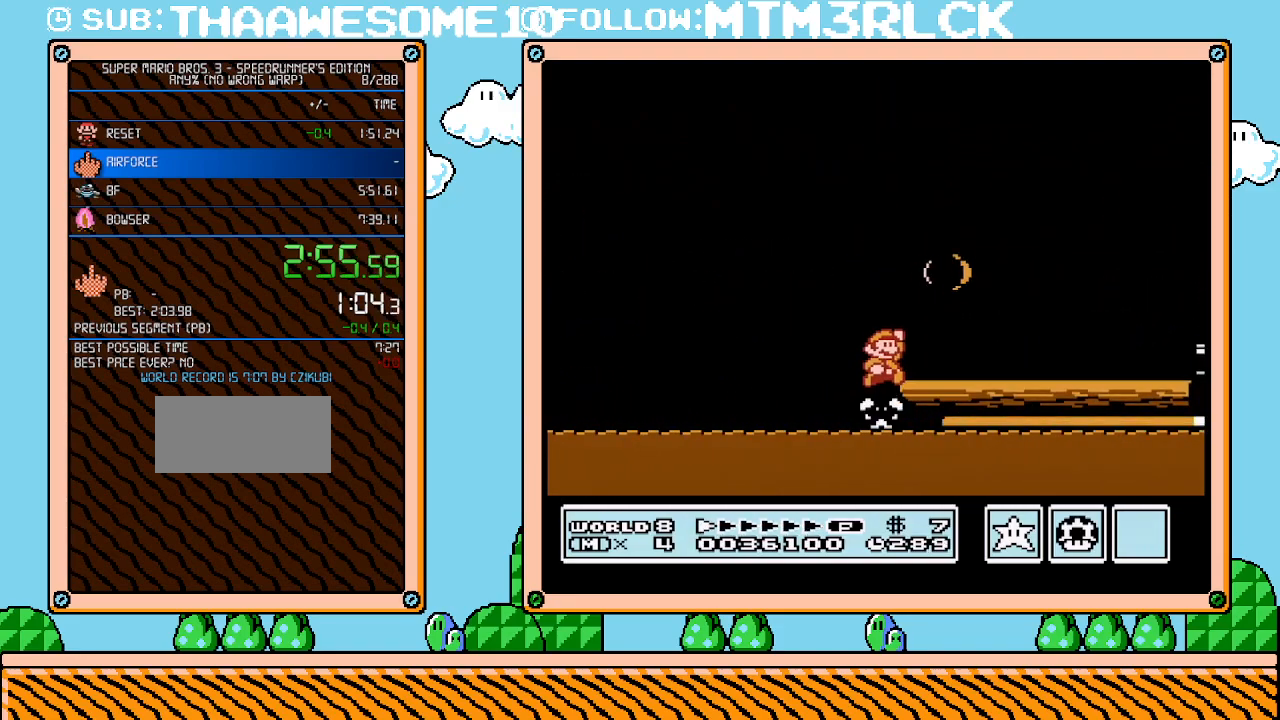
{"buttons": ["B", "DPAD_UP", "DPAD_RIGHT"], "events": [[50, "A", "down"], [267, "A", "up"]]}
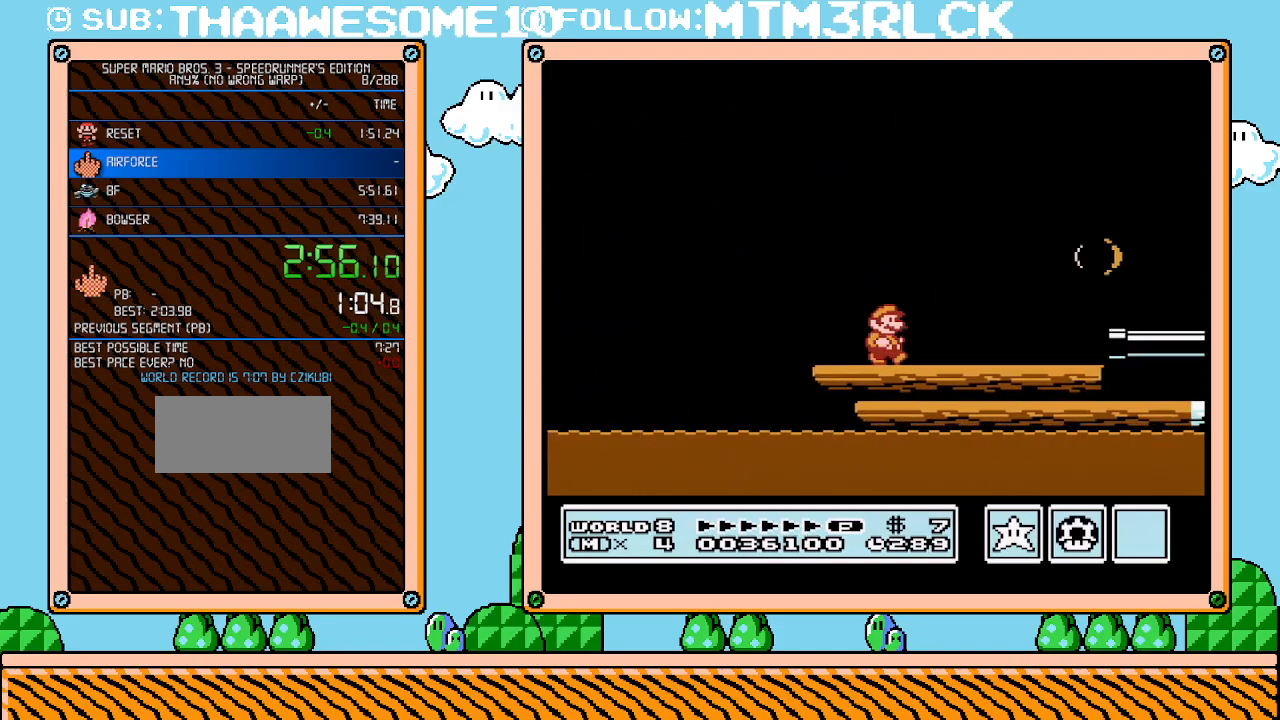
{"buttons": ["A", "B", "DPAD_UP", "DPAD_RIGHT"], "events": [[300, "A", "down"]]}
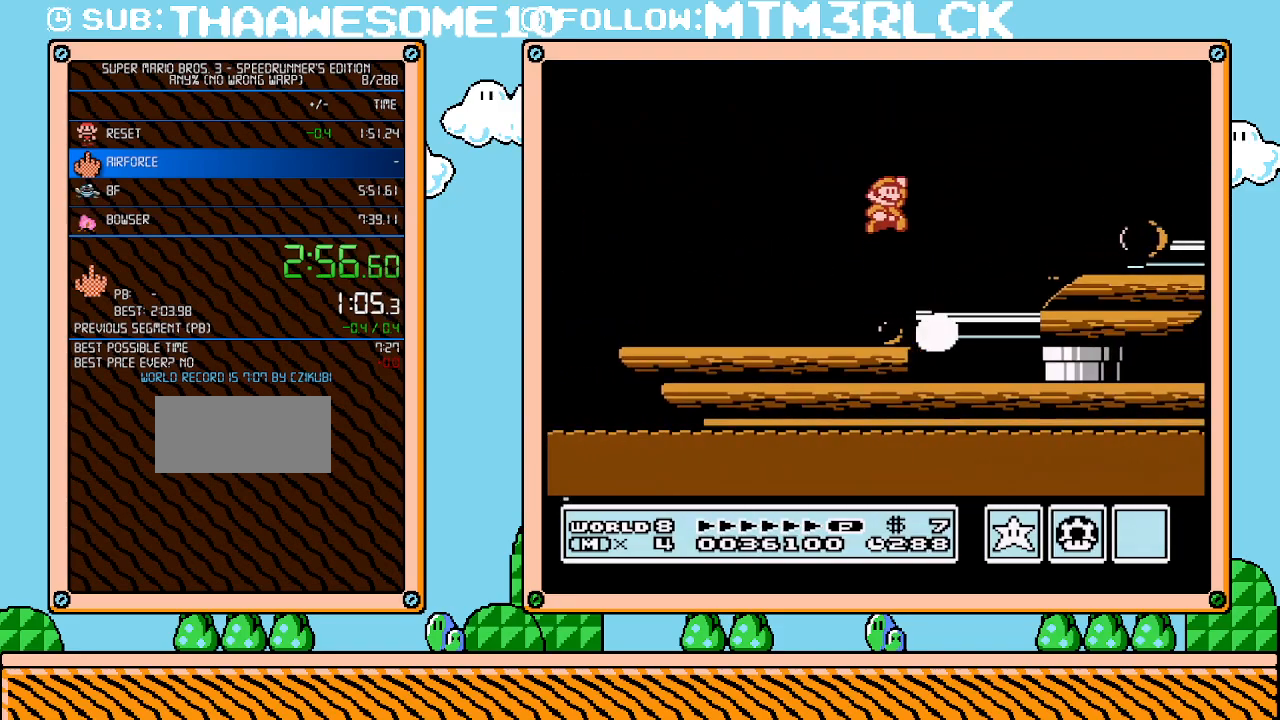
{"buttons": ["B", "DPAD_UP", "DPAD_RIGHT"], "events": [[133, "A", "up"]]}
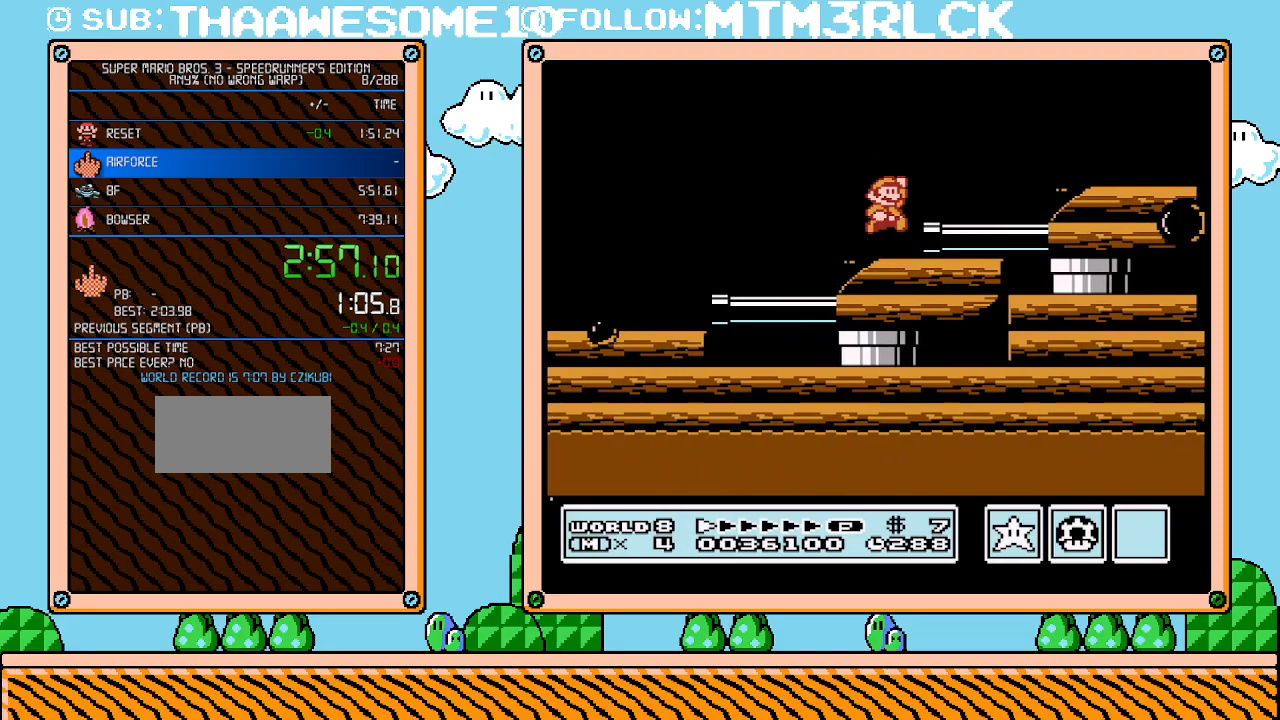
{"buttons": ["DPAD_DOWN", "SELECT"], "events": [[50, "A", "down"], [267, "A", "up"], [483, "B", "up"], [483, "DPAD_DOWN", "down"], [483, "DPAD_RIGHT", "up"], [483, "DPAD_UP", "up"], [483, "SELECT", "down"]]}
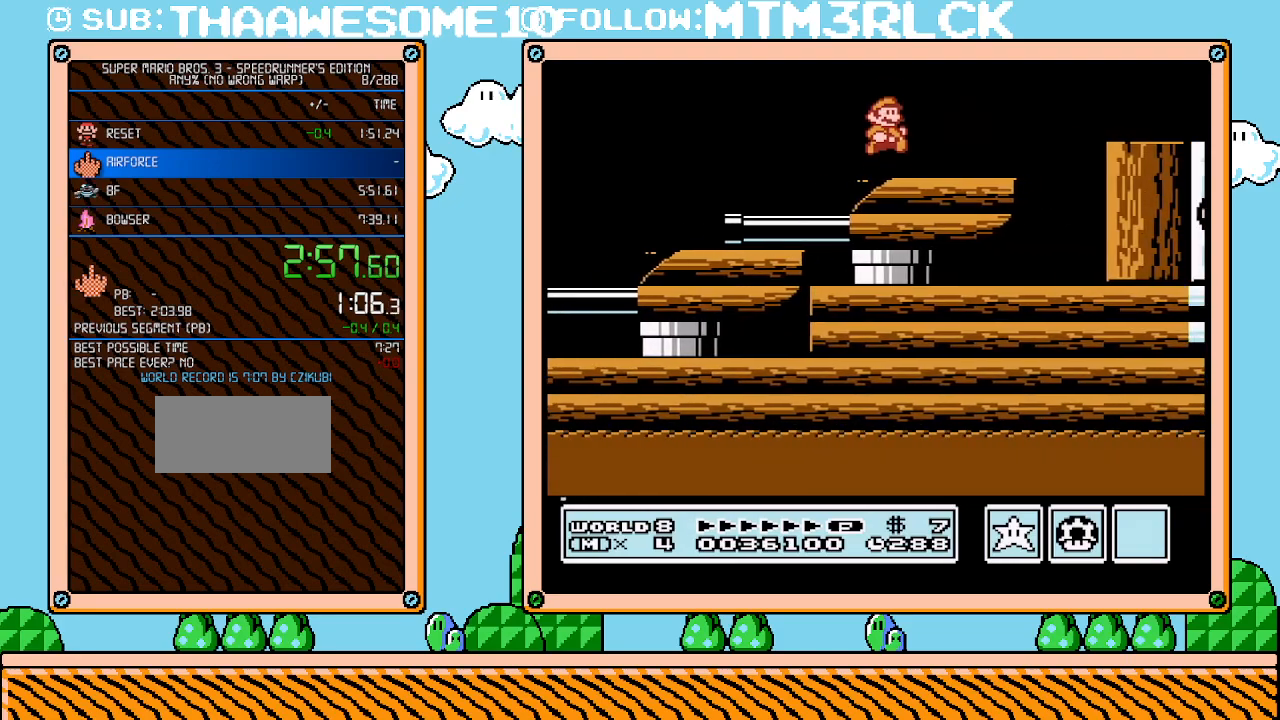
{"buttons": ["B", "DPAD_UP", "DPAD_RIGHT"], "events": [[17, "B", "down"], [17, "DPAD_DOWN", "up"], [17, "DPAD_RIGHT", "down"], [17, "DPAD_UP", "down"], [17, "SELECT", "up"], [200, "A", "down"], [333, "A", "up"]]}
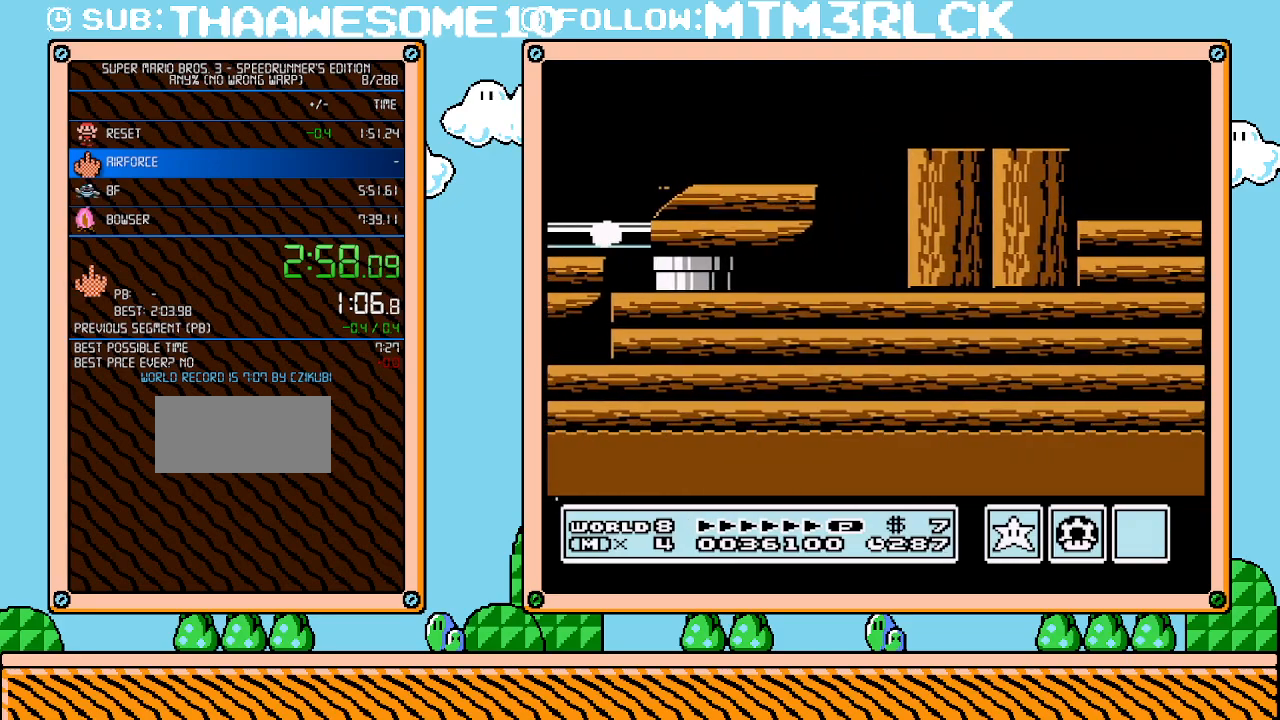
{"buttons": ["A", "B", "DPAD_RIGHT"], "events": [[200, "DPAD_UP", "up"], [483, "A", "down"]]}
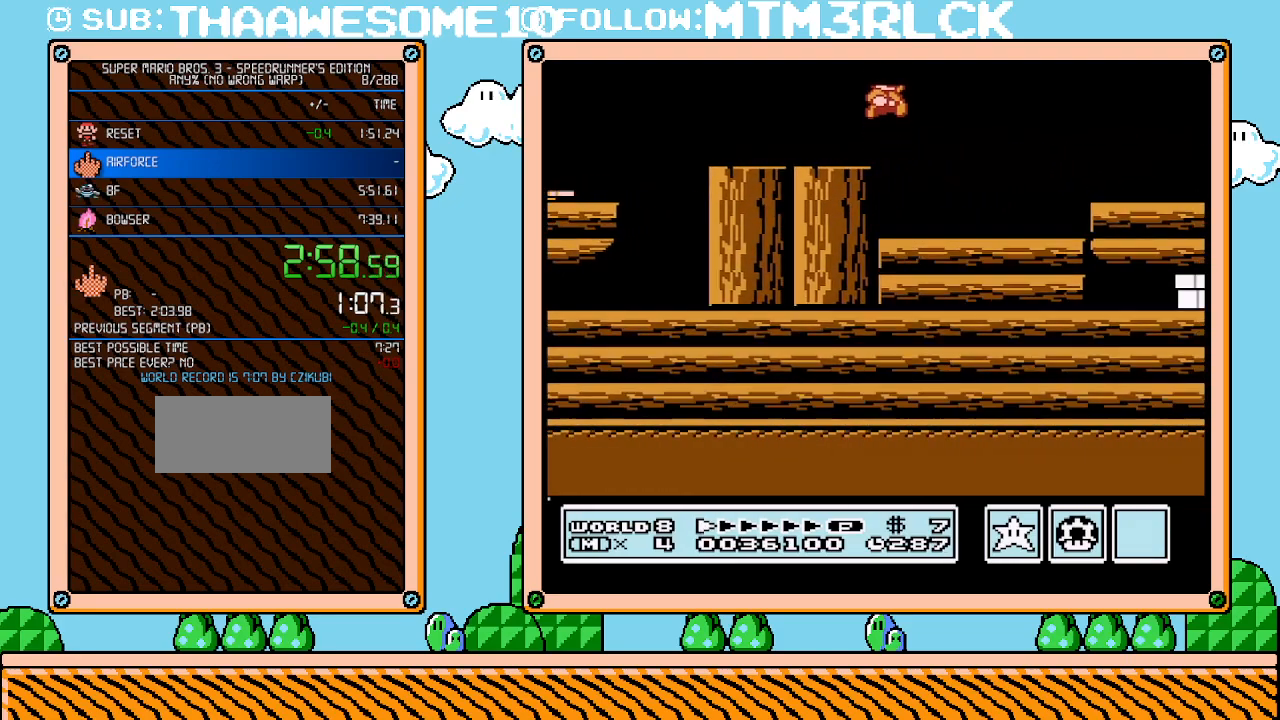
{"buttons": ["B", "DPAD_RIGHT"], "events": [[100, "A", "up"], [417, "B", "up"], [417, "DPAD_RIGHT", "up"], [417, "SELECT", "down"], [450, "B", "down"], [450, "DPAD_RIGHT", "down"], [450, "SELECT", "up"]]}
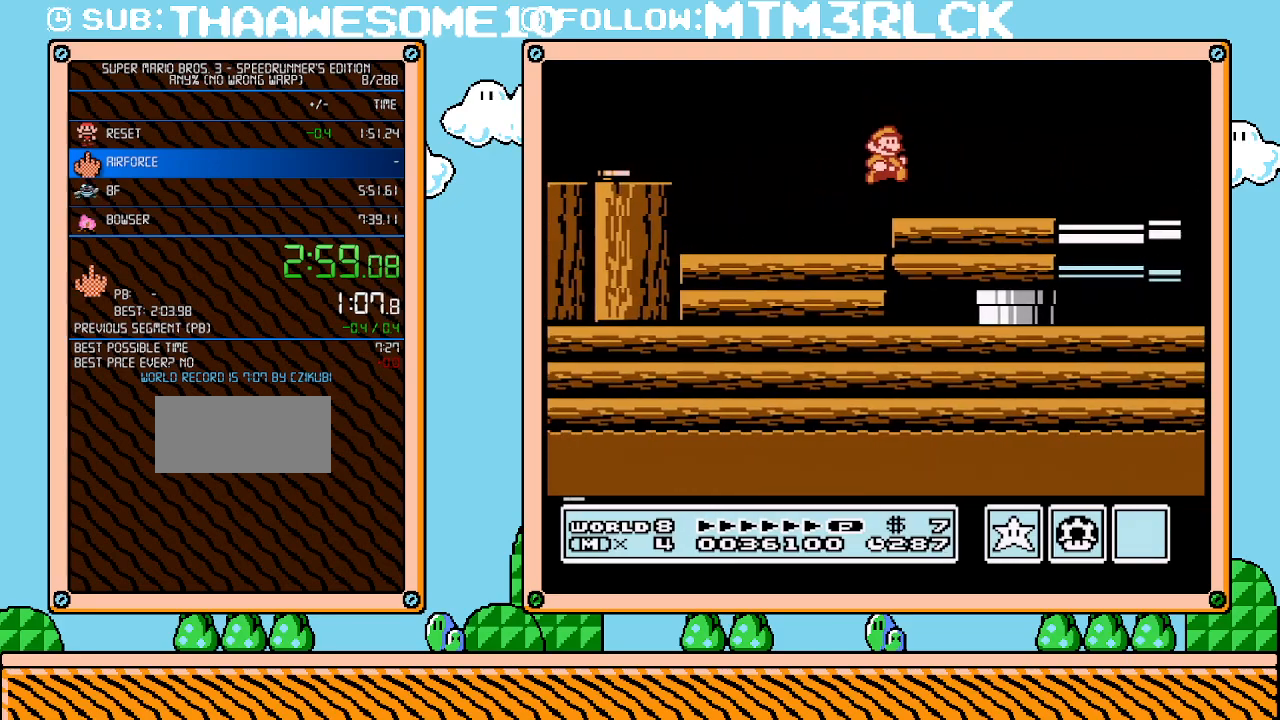
{"buttons": ["B", "DPAD_RIGHT"], "events": []}
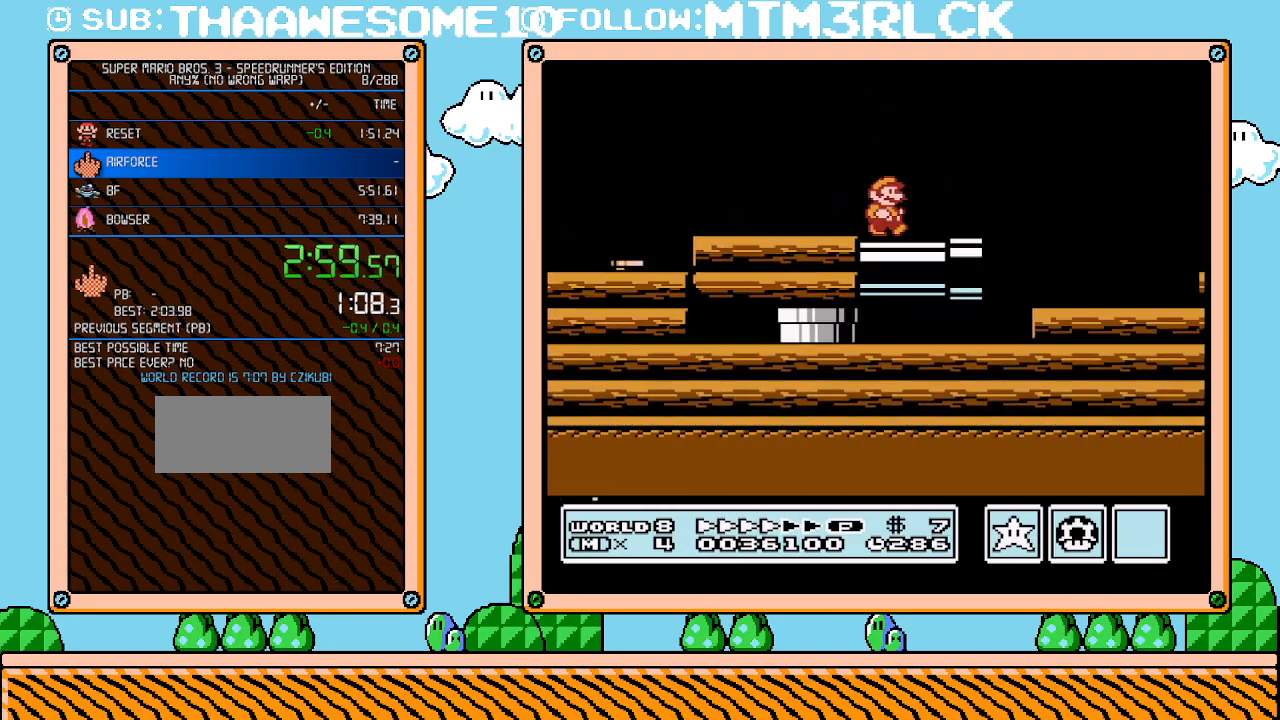
{"buttons": ["B", "DPAD_RIGHT"], "events": []}
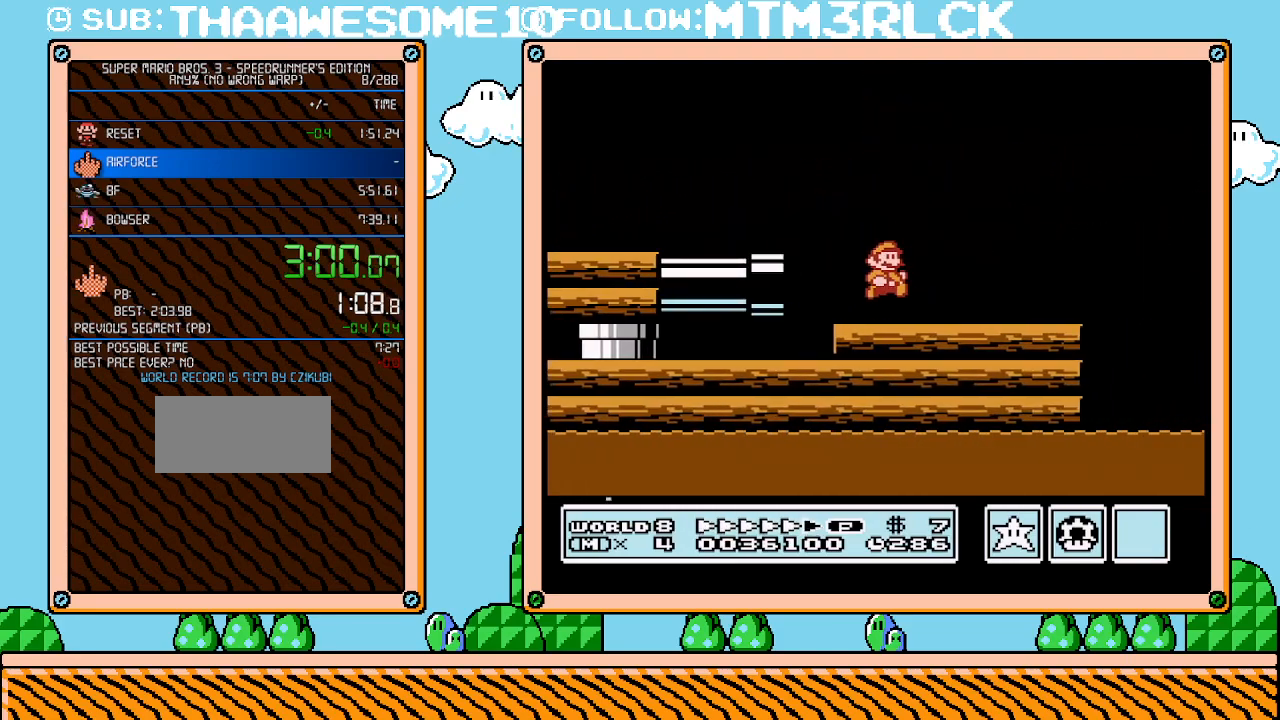
{"buttons": ["B", "DPAD_UP", "DPAD_RIGHT"], "events": [[167, "DPAD_UP", "down"]]}
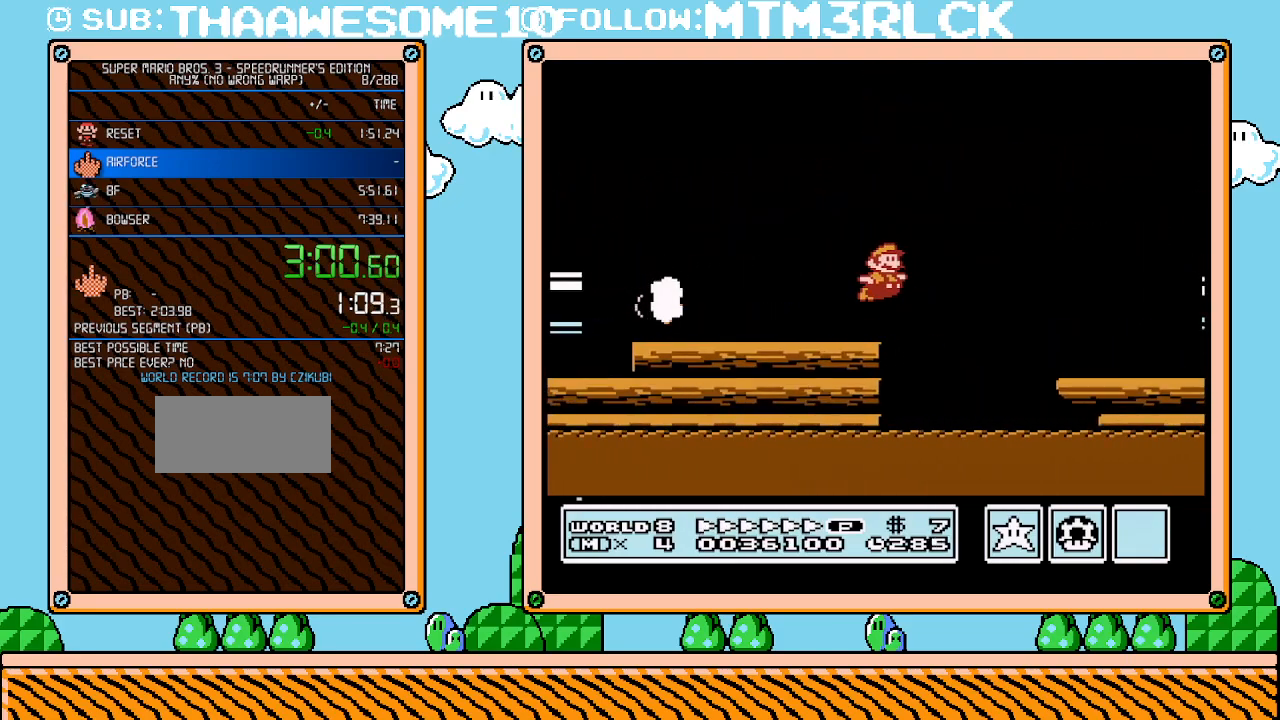
{"buttons": ["B", "DPAD_UP", "DPAD_RIGHT"], "events": [[17, "A", "down"], [117, "A", "up"]]}
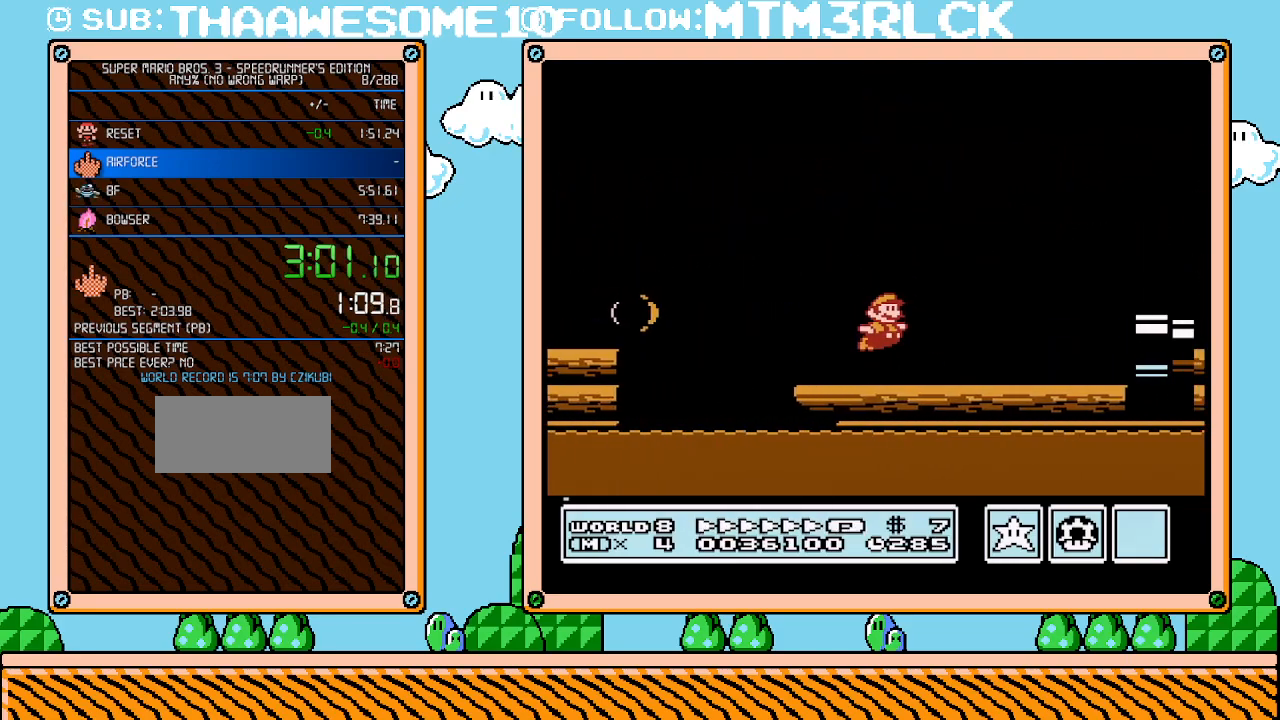
{"buttons": ["A", "B", "DPAD_UP", "DPAD_RIGHT"], "events": [[233, "A", "down"]]}
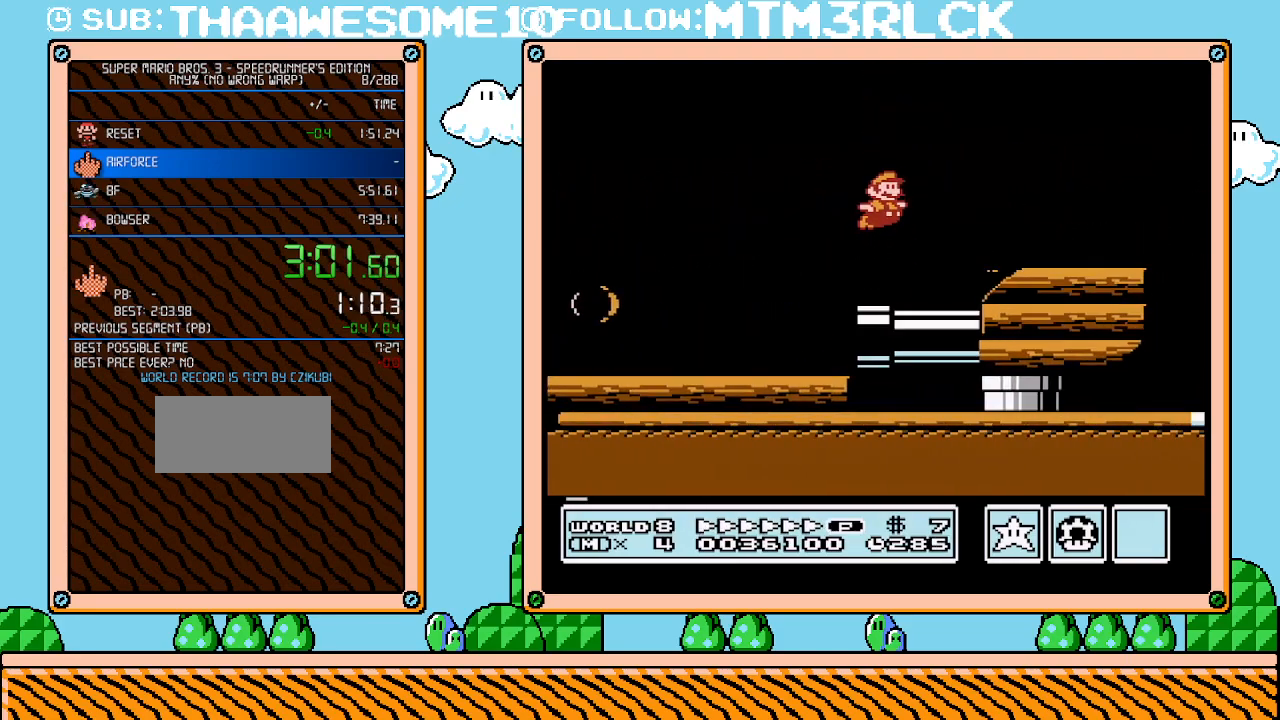
{"buttons": ["A", "B", "DPAD_UP", "DPAD_RIGHT"], "events": [[17, "A", "up"], [417, "A", "down"]]}
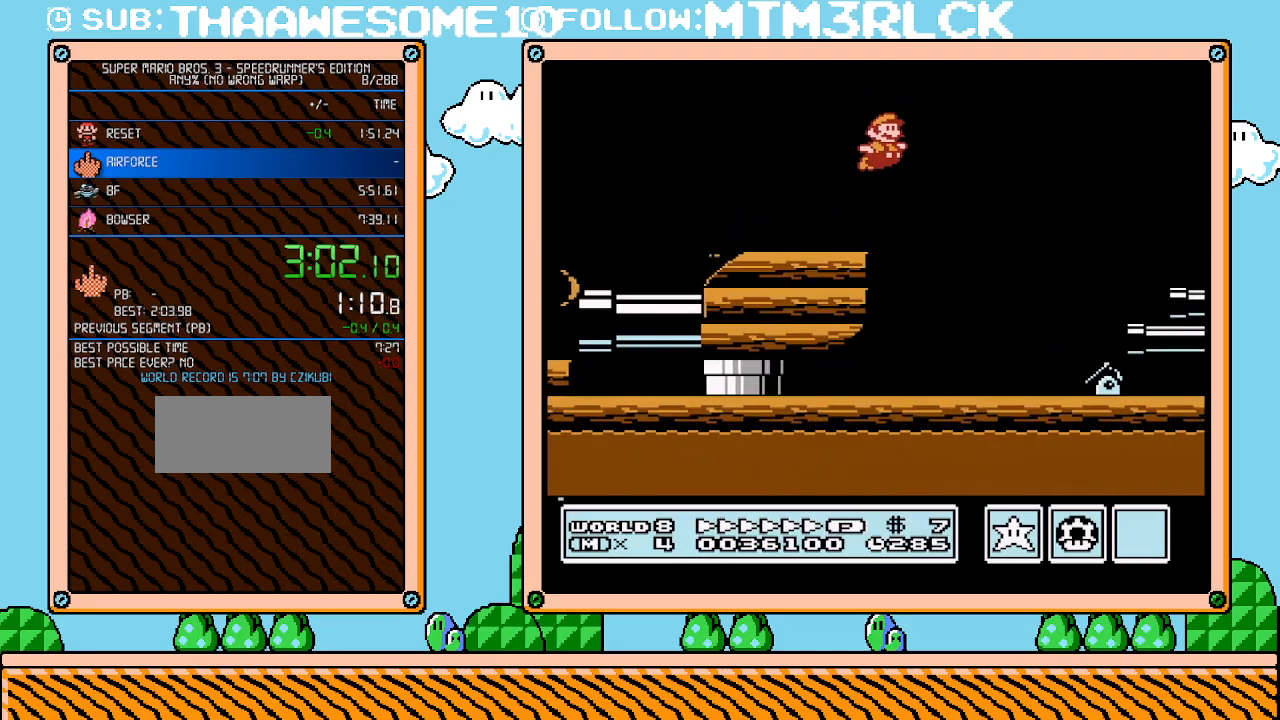
{"buttons": ["B", "DPAD_RIGHT"], "events": [[167, "DPAD_DOWN", "down"], [167, "DPAD_RIGHT", "up"], [167, "DPAD_UP", "up"], [167, "SELECT", "down"], [200, "DPAD_DOWN", "up"], [200, "DPAD_RIGHT", "down"], [200, "DPAD_UP", "down"], [200, "SELECT", "up"], [333, "A", "up"], [333, "DPAD_UP", "up"]]}
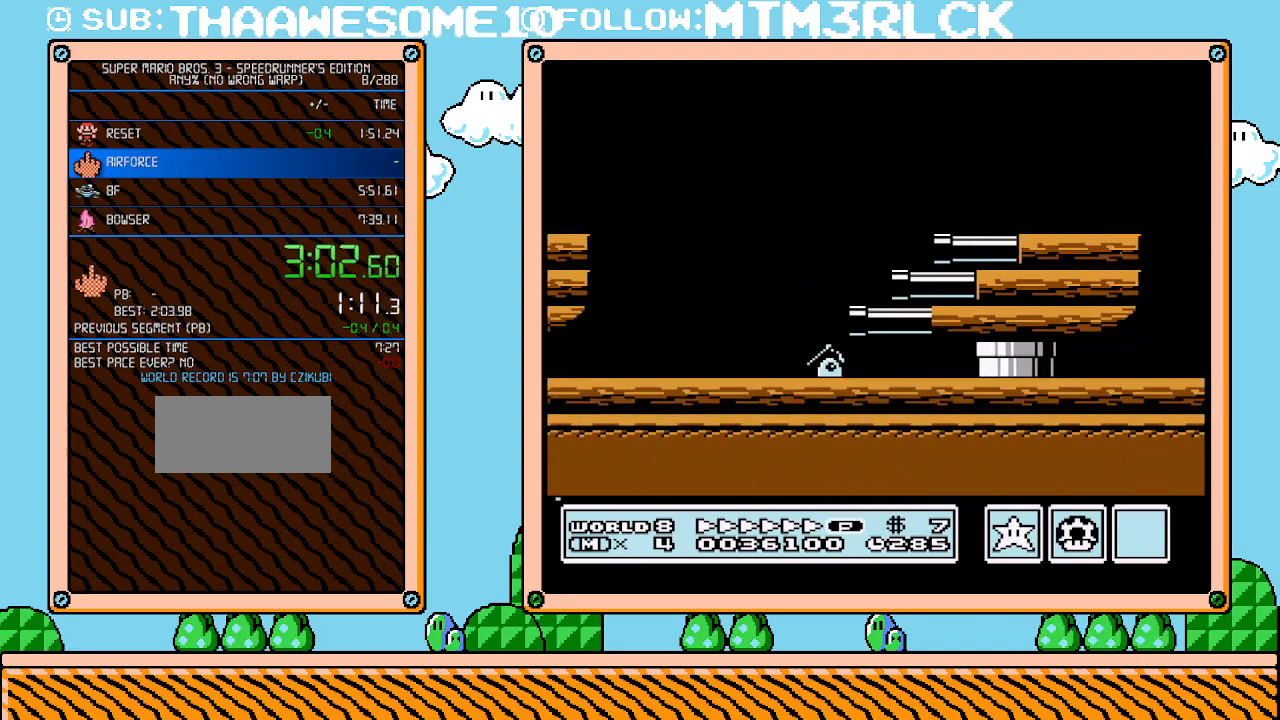
{"buttons": ["A", "B", "DPAD_RIGHT"], "events": [[450, "A", "down"]]}
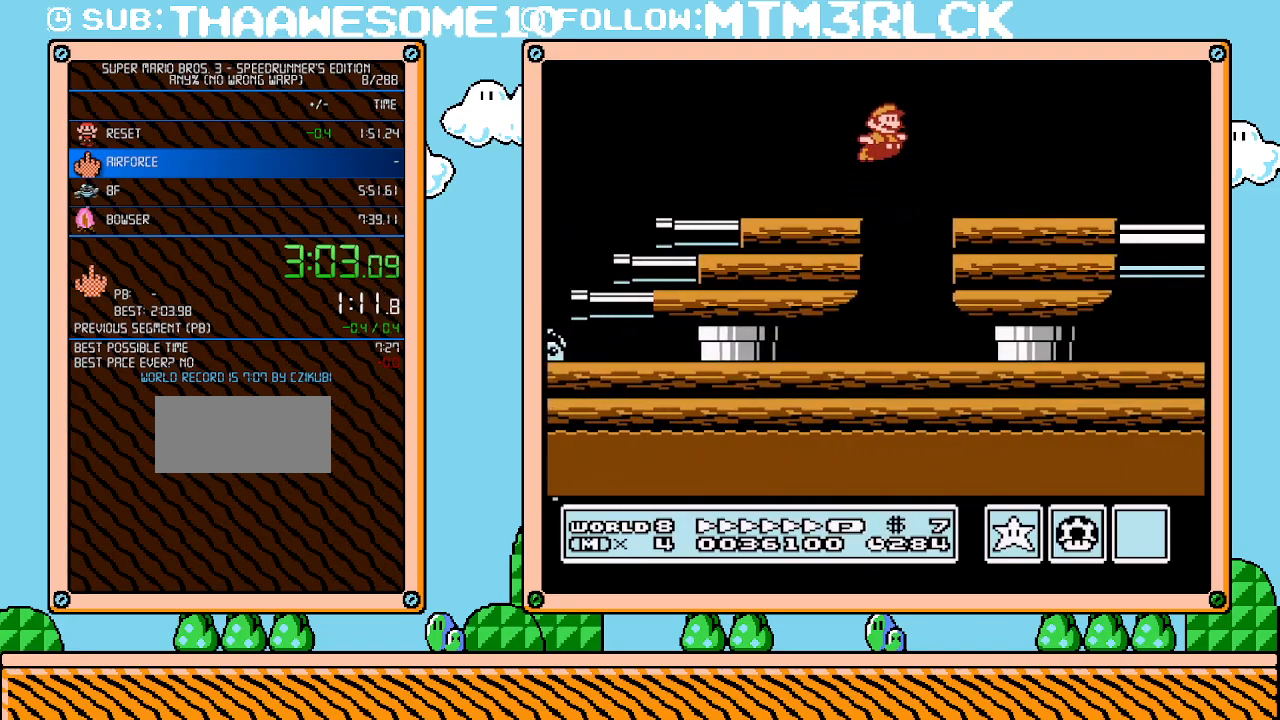
{"buttons": ["B", "DPAD_RIGHT"], "events": [[50, "A", "up"], [233, "B", "up"], [233, "DPAD_RIGHT", "up"], [233, "SELECT", "down"], [267, "B", "down"], [267, "DPAD_RIGHT", "down"], [267, "SELECT", "up"]]}
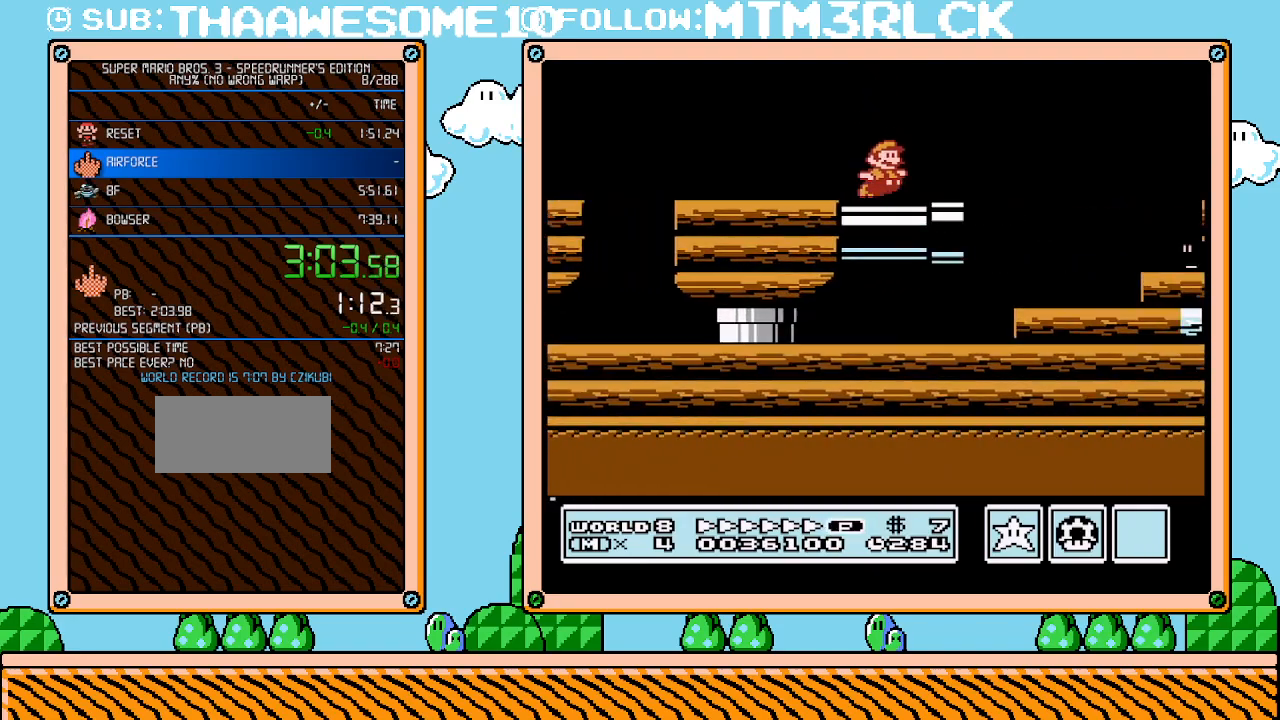
{"buttons": ["B", "DPAD_RIGHT"], "events": [[83, "A", "down"], [133, "DPAD_UP", "down"], [300, "A", "up"], [333, "DPAD_UP", "up"]]}
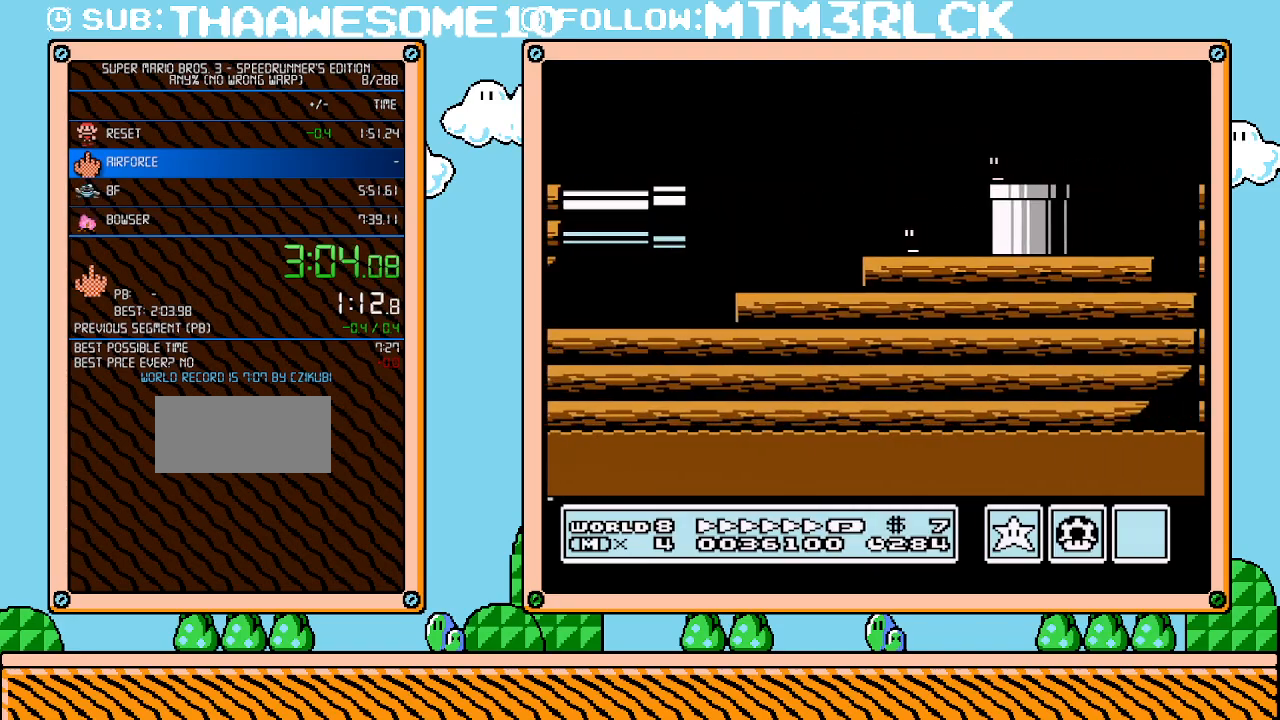
{"buttons": ["B", "DPAD_DOWN"], "events": [[133, "DPAD_UP", "down"], [167, "DPAD_DOWN", "down"], [167, "DPAD_LEFT", "down"], [167, "DPAD_RIGHT", "up"], [167, "DPAD_UP", "up"], [400, "DPAD_LEFT", "up"]]}
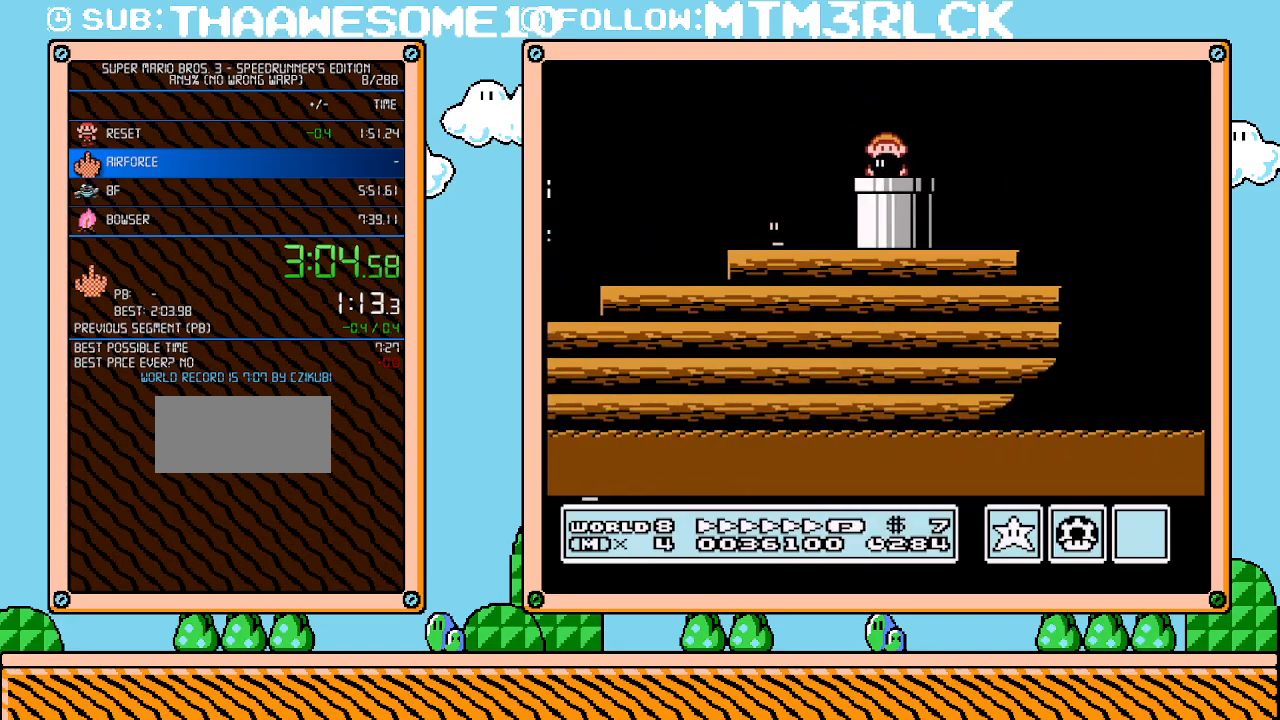
{"buttons": ["B", "DPAD_RIGHT"], "events": [[167, "DPAD_DOWN", "up"], [367, "DPAD_RIGHT", "down"]]}
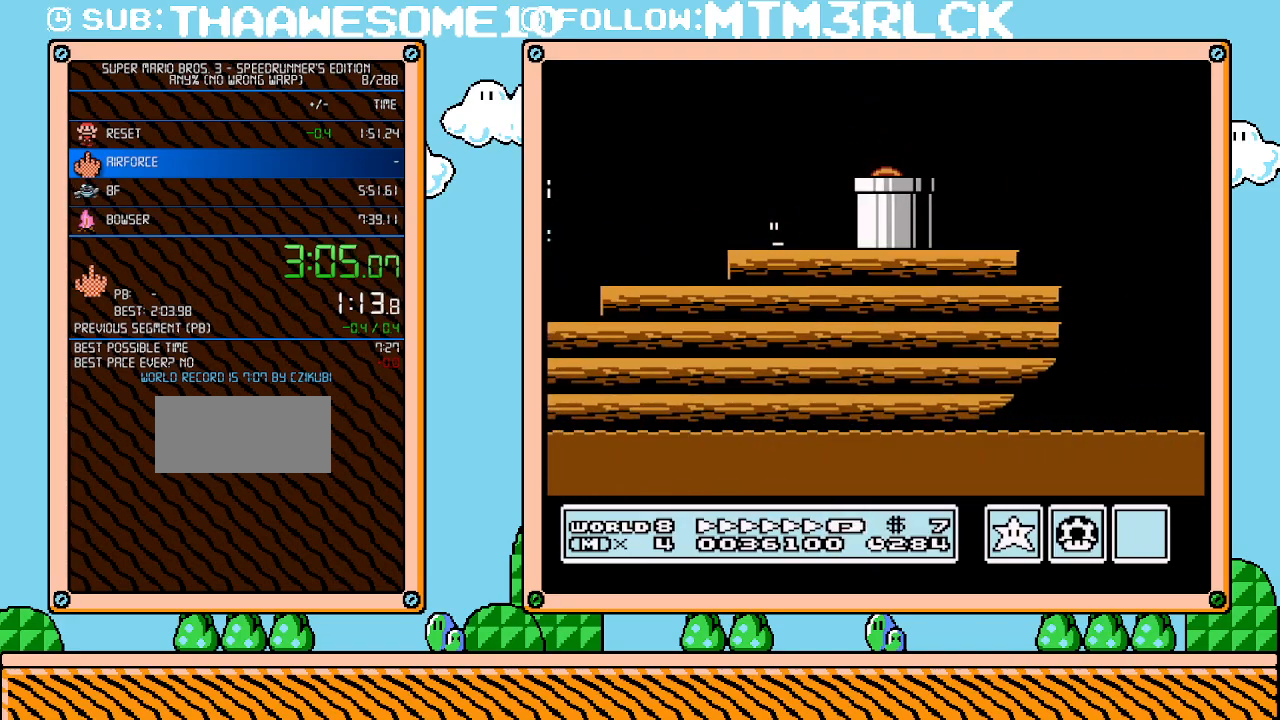
{"buttons": ["B", "DPAD_RIGHT"], "events": []}
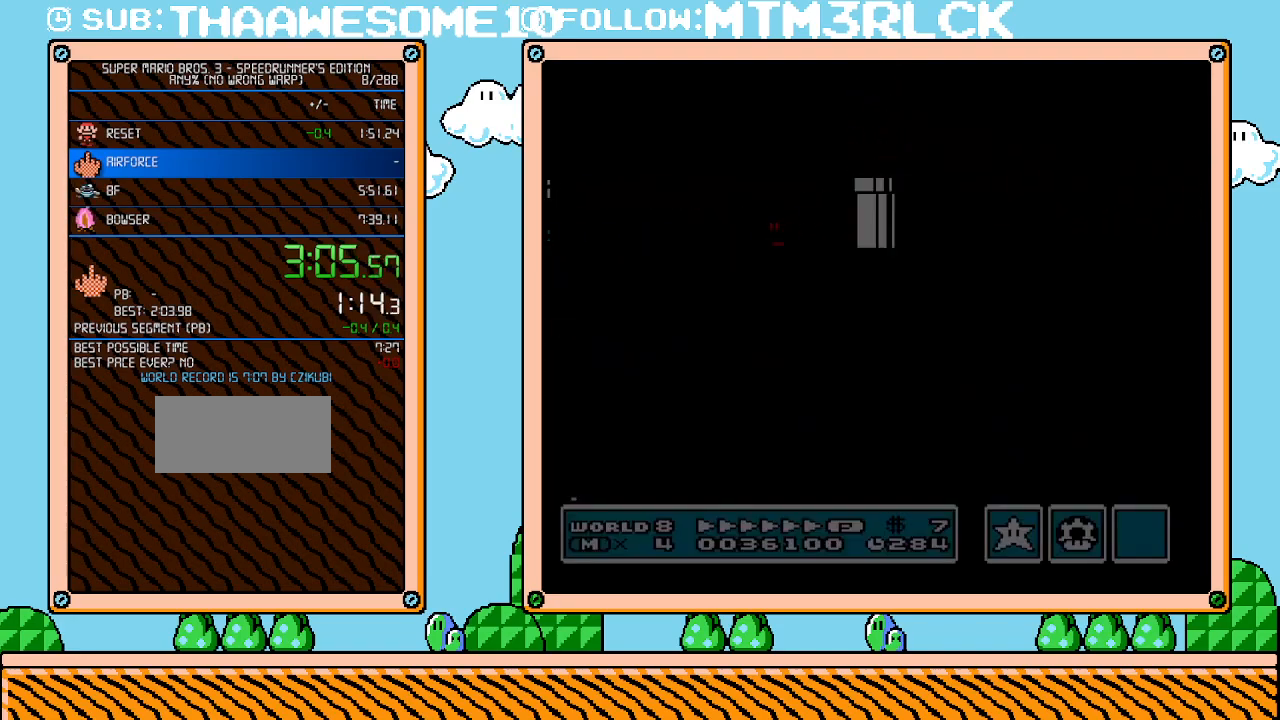
{"buttons": ["B", "DPAD_RIGHT"], "events": []}
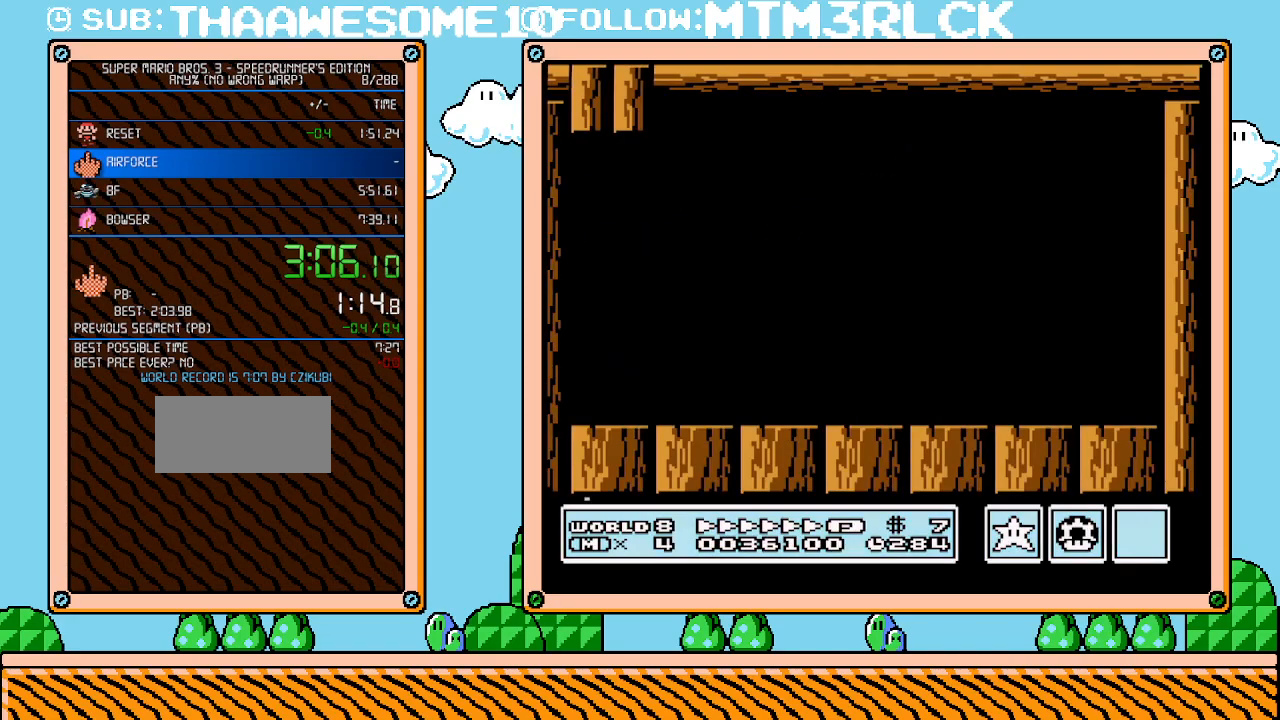
{"buttons": ["B", "DPAD_RIGHT"], "events": [[167, "B", "up"], [233, "B", "down"], [300, "B", "up"], [333, "B", "down"]]}
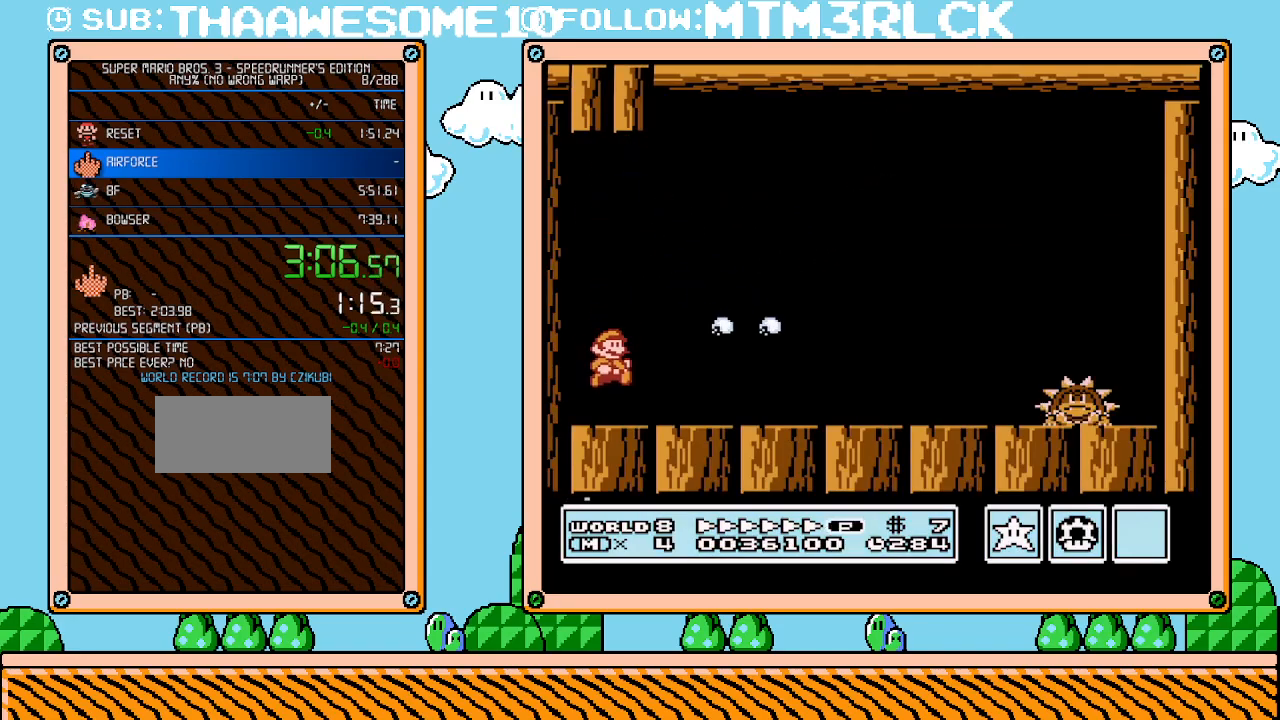
{"buttons": ["B", "DPAD_RIGHT"], "events": []}
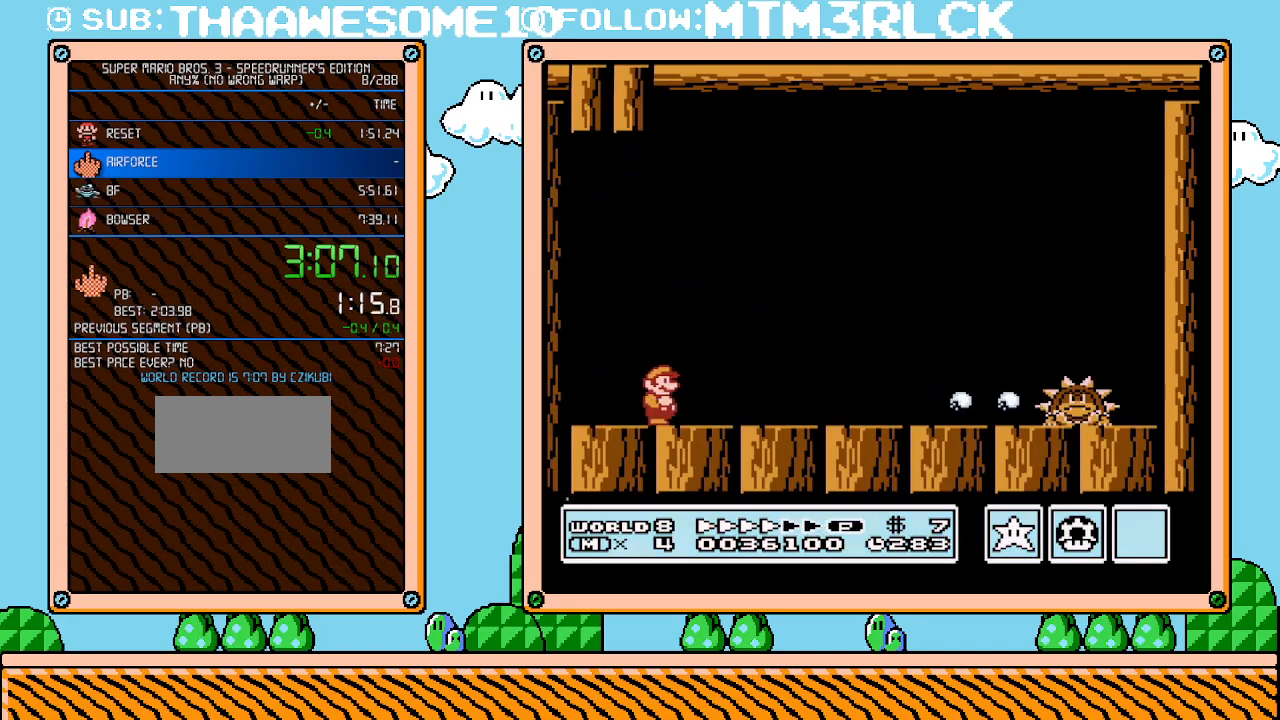
{"buttons": ["DPAD_RIGHT"], "events": [[167, "B", "up"], [233, "B", "down"], [267, "B", "up"], [333, "B", "down"], [350, "B", "up"], [417, "B", "down"], [450, "B", "up"]]}
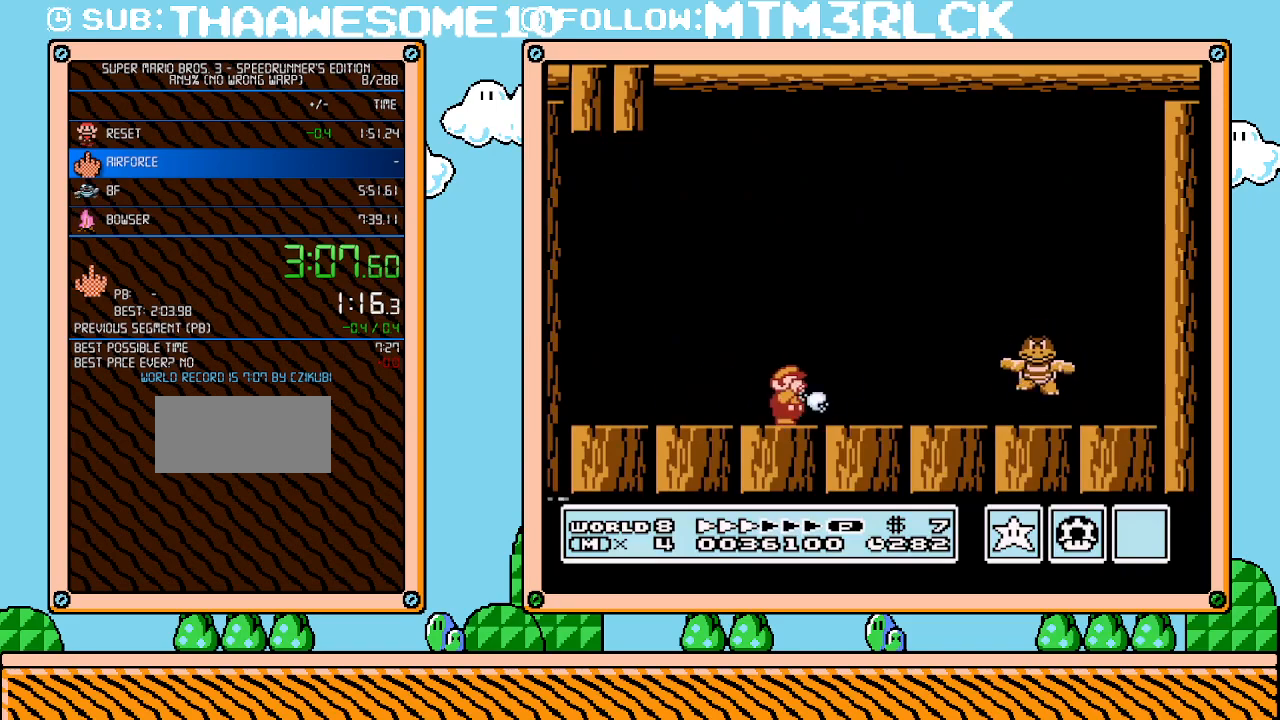
{"buttons": ["B"], "events": [[17, "B", "down"], [100, "DPAD_RIGHT", "up"], [333, "B", "up"], [333, "DPAD_RIGHT", "down"], [383, "B", "down"], [450, "B", "up"], [483, "B", "down"], [483, "DPAD_RIGHT", "up"]]}
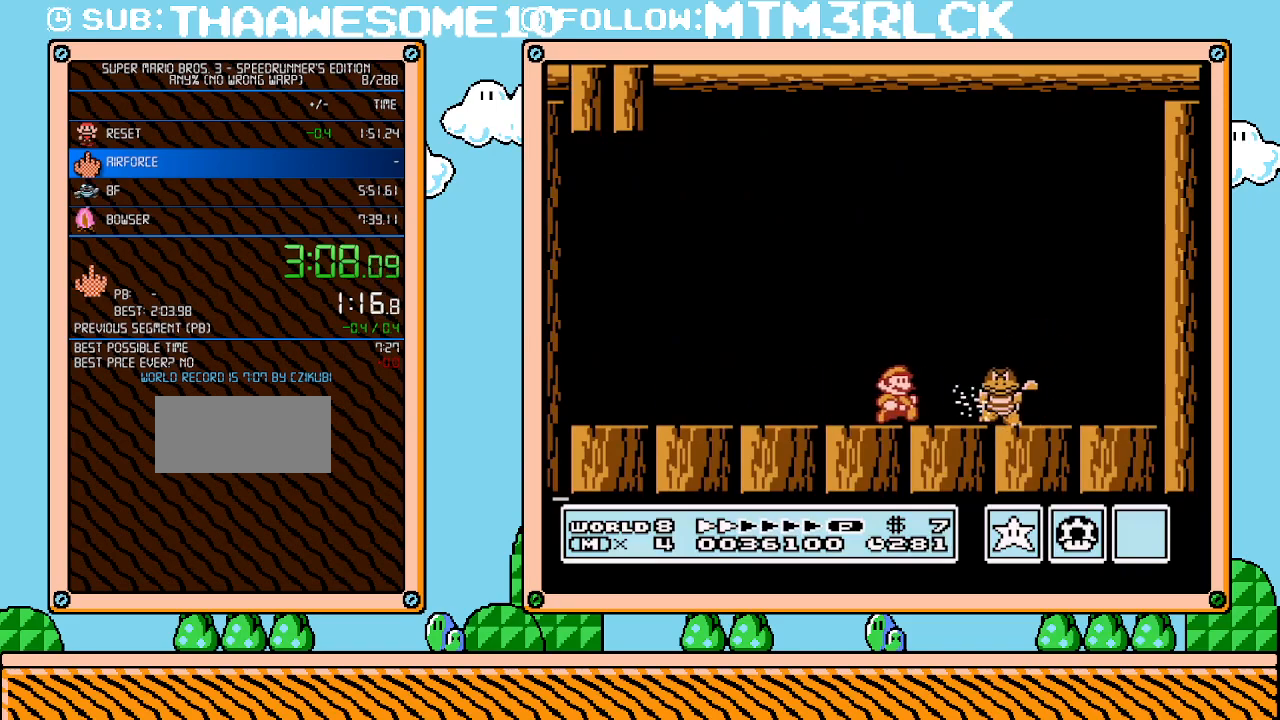
{"buttons": ["DPAD_RIGHT"], "events": [[83, "B", "up"], [100, "B", "down"], [167, "B", "up"], [200, "B", "down"], [300, "B", "up"], [417, "DPAD_RIGHT", "down"]]}
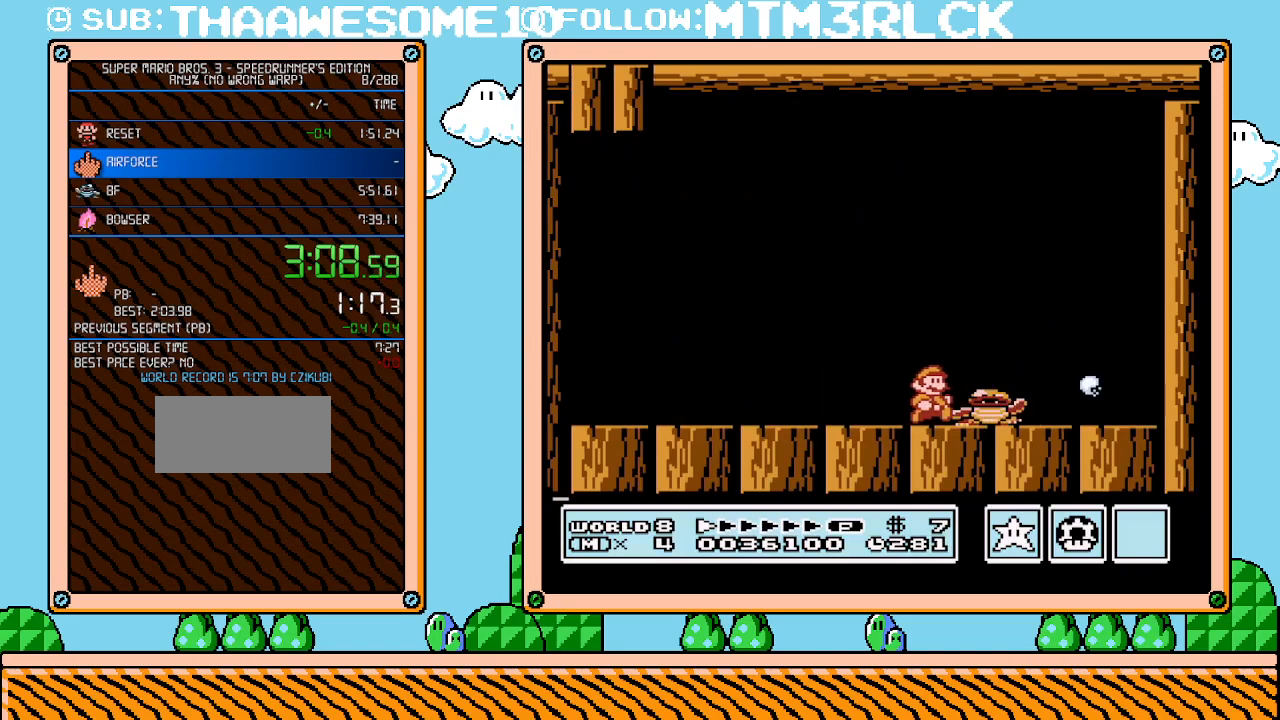
{"buttons": [], "events": [[300, "DPAD_RIGHT", "up"]]}
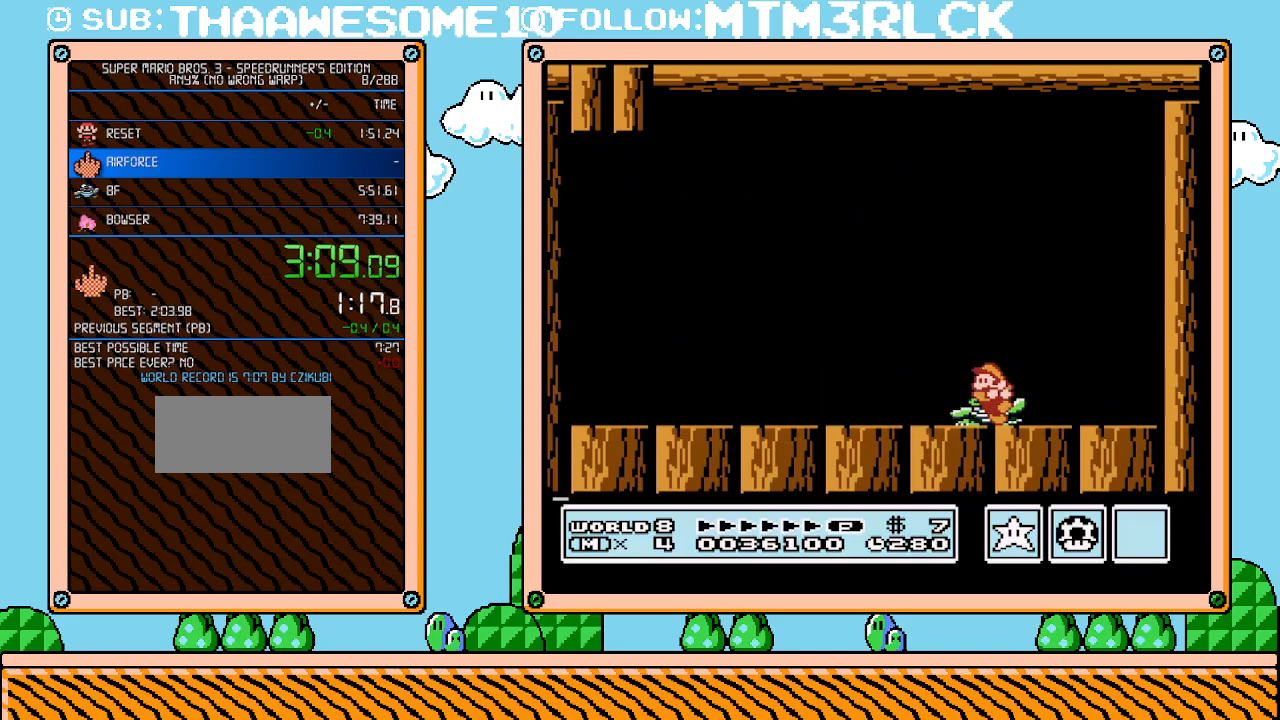
{"buttons": [], "events": [[50, "DPAD_LEFT", "down"], [167, "DPAD_LEFT", "up"], [350, "DPAD_RIGHT", "down"], [417, "DPAD_RIGHT", "up"]]}
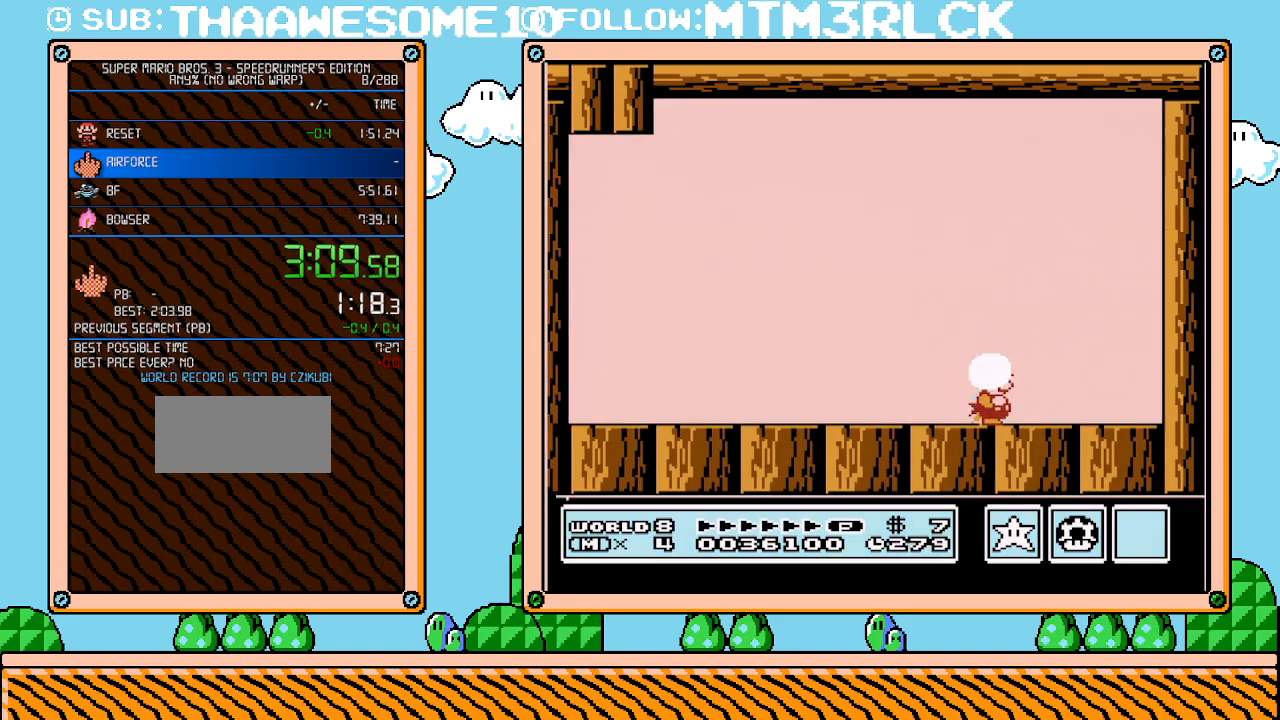
{"buttons": [], "events": [[167, "A", "down"], [450, "A", "up"]]}